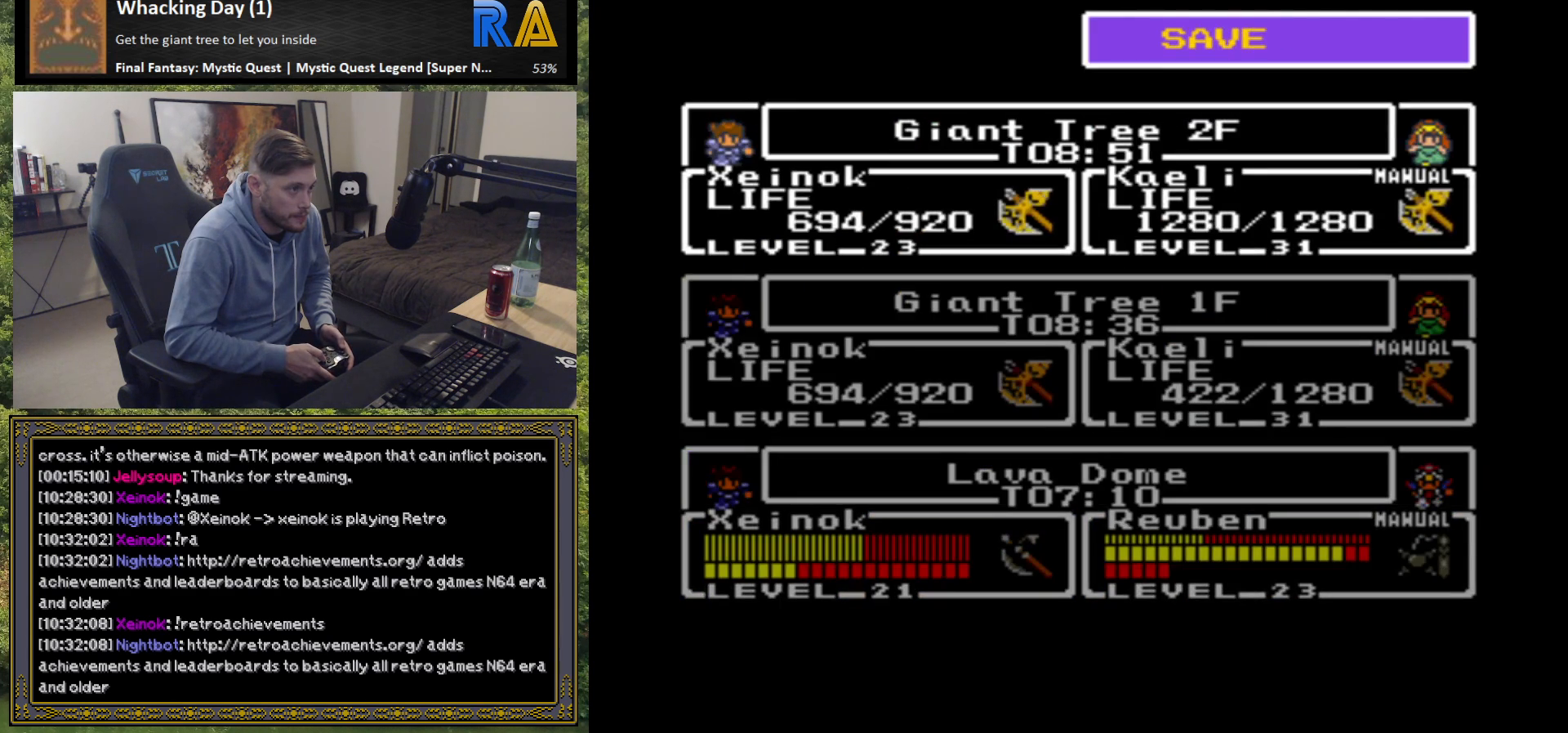
Gameplay with a controller (Xbox layout); each line is a JSON object with the inputs held at the frame after it. "events" lists button and stick changes between this image and that frame as [ms after this image, input, new state], when the widget could be followed in between. Not read: right_stick.
{"buttons": [], "left_stick": "center", "events": [[217, "B", "down"], [333, "B", "up"]]}
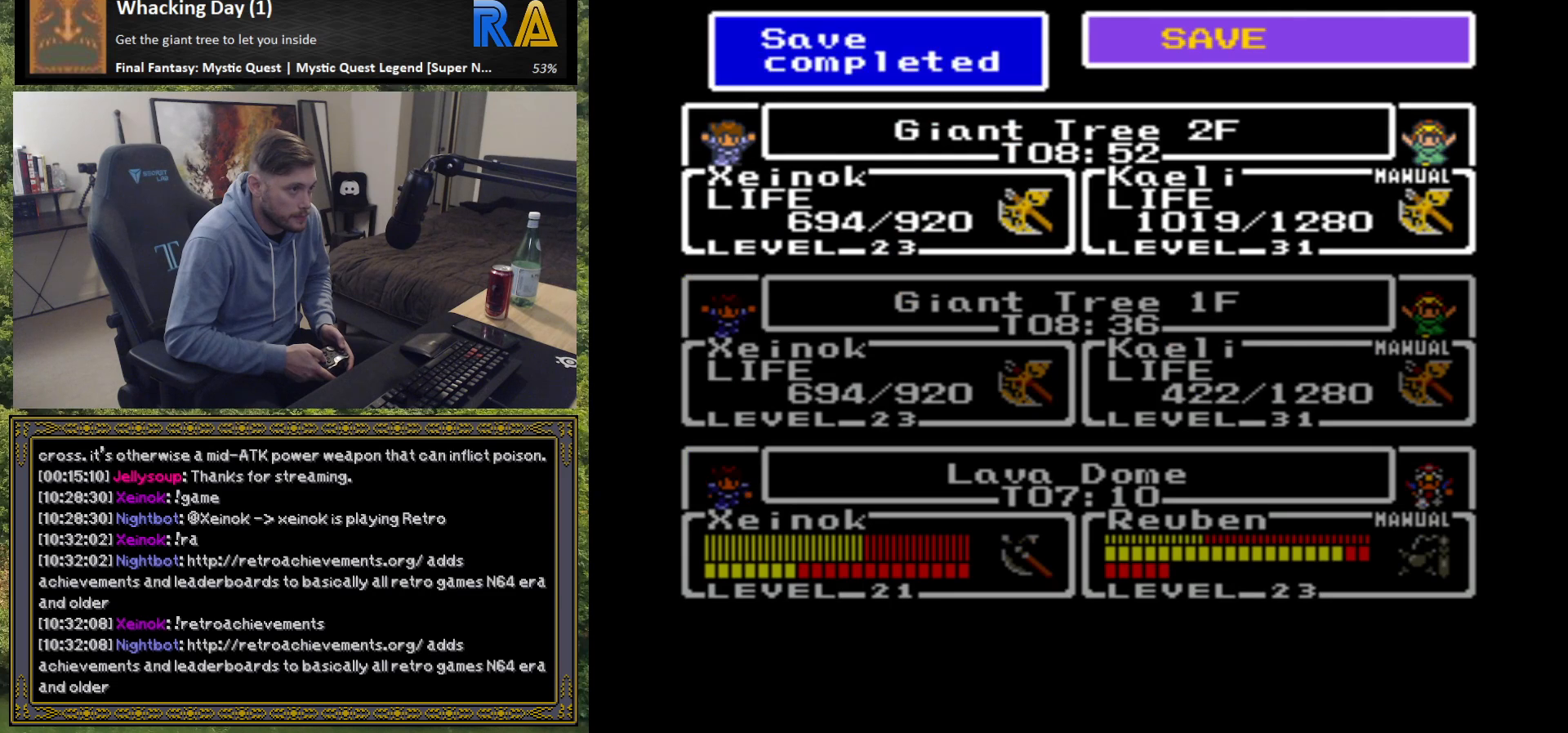
{"buttons": ["A"], "left_stick": "center", "events": [[167, "B", "down"], [300, "B", "up"], [500, "A", "down"]]}
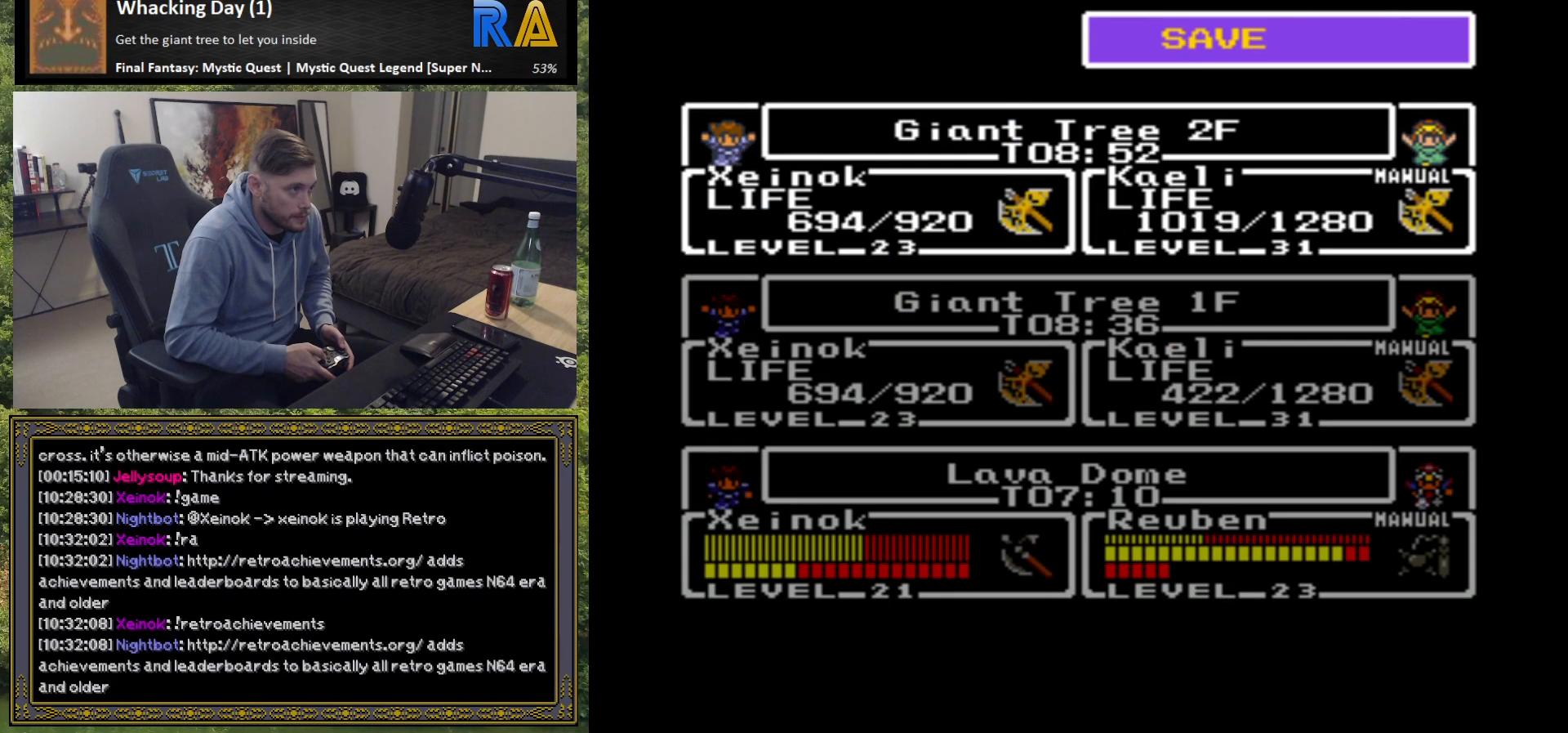
{"buttons": ["A"], "left_stick": "center", "events": [[133, "A", "up"], [450, "A", "down"]]}
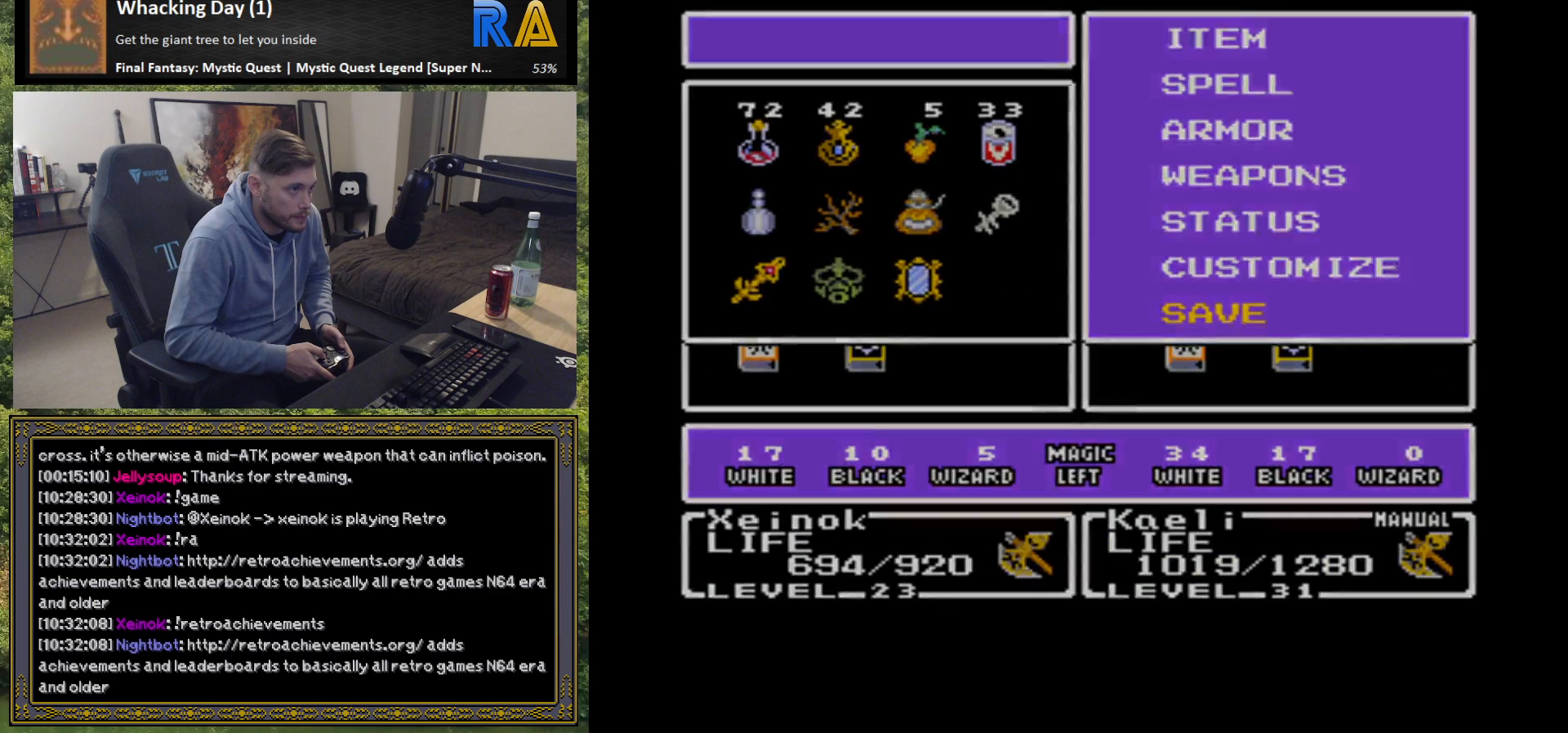
{"buttons": [], "left_stick": "center", "events": [[67, "A", "up"]]}
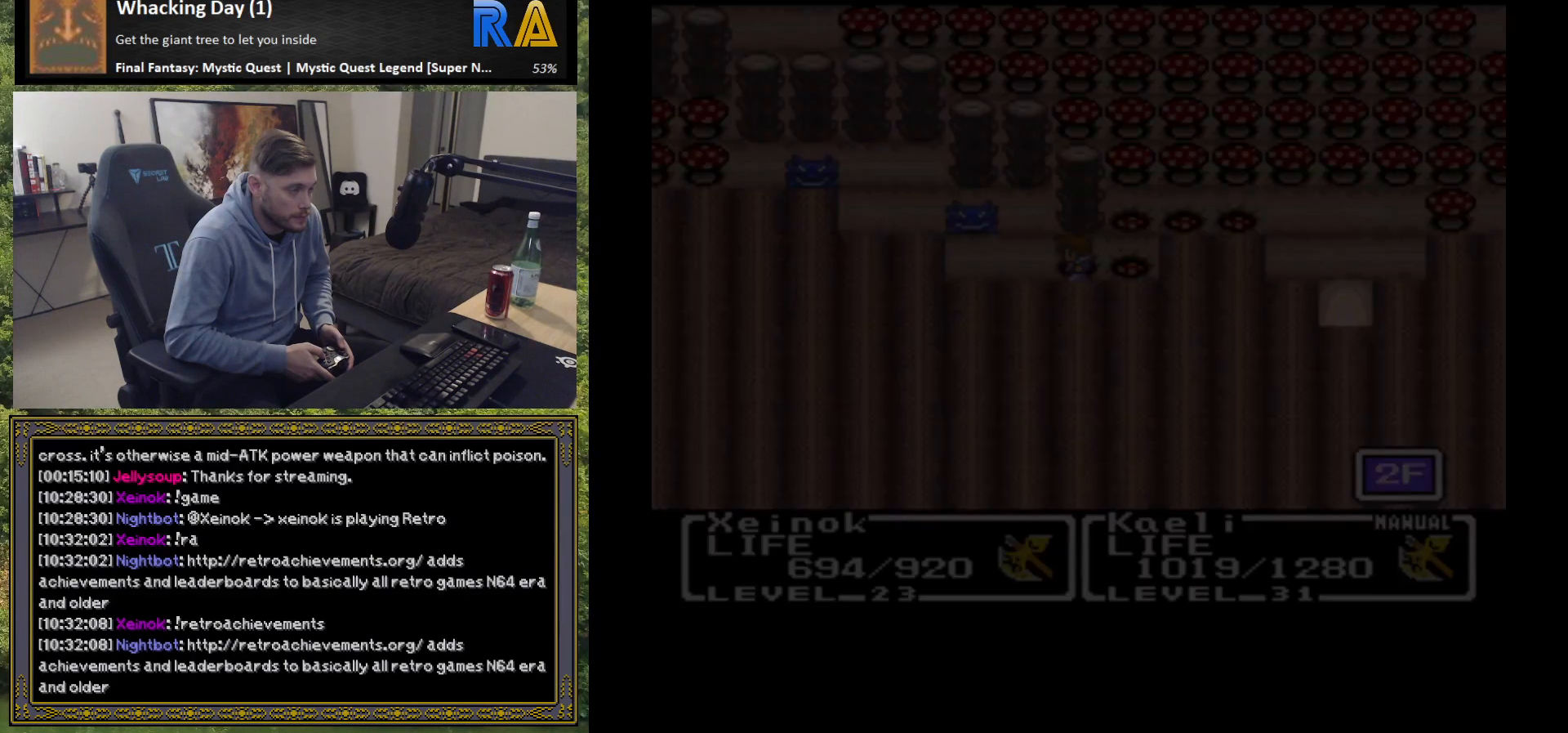
{"buttons": [], "left_stick": "center", "events": []}
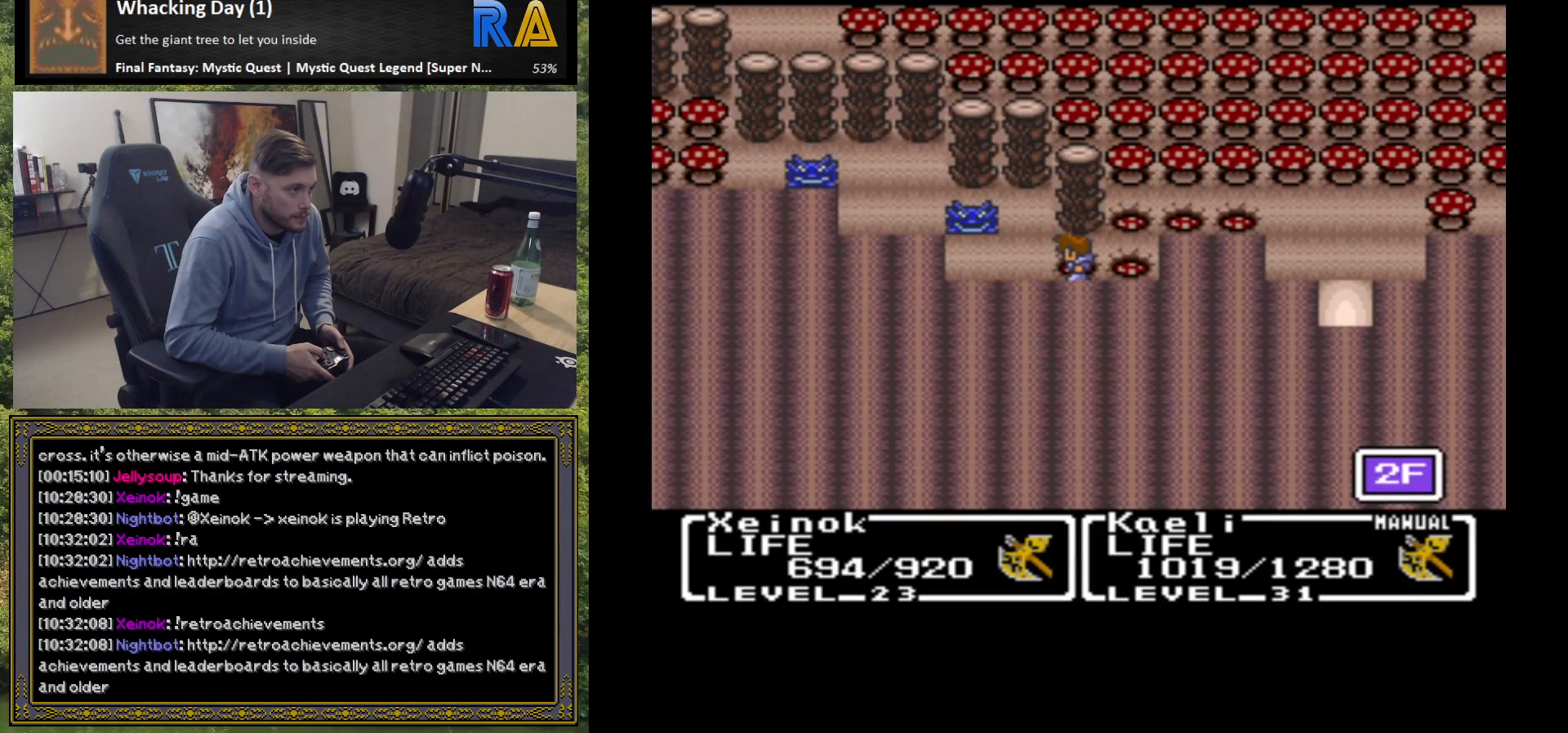
{"buttons": [], "left_stick": "left", "events": [[117, "left_stick", "left"]]}
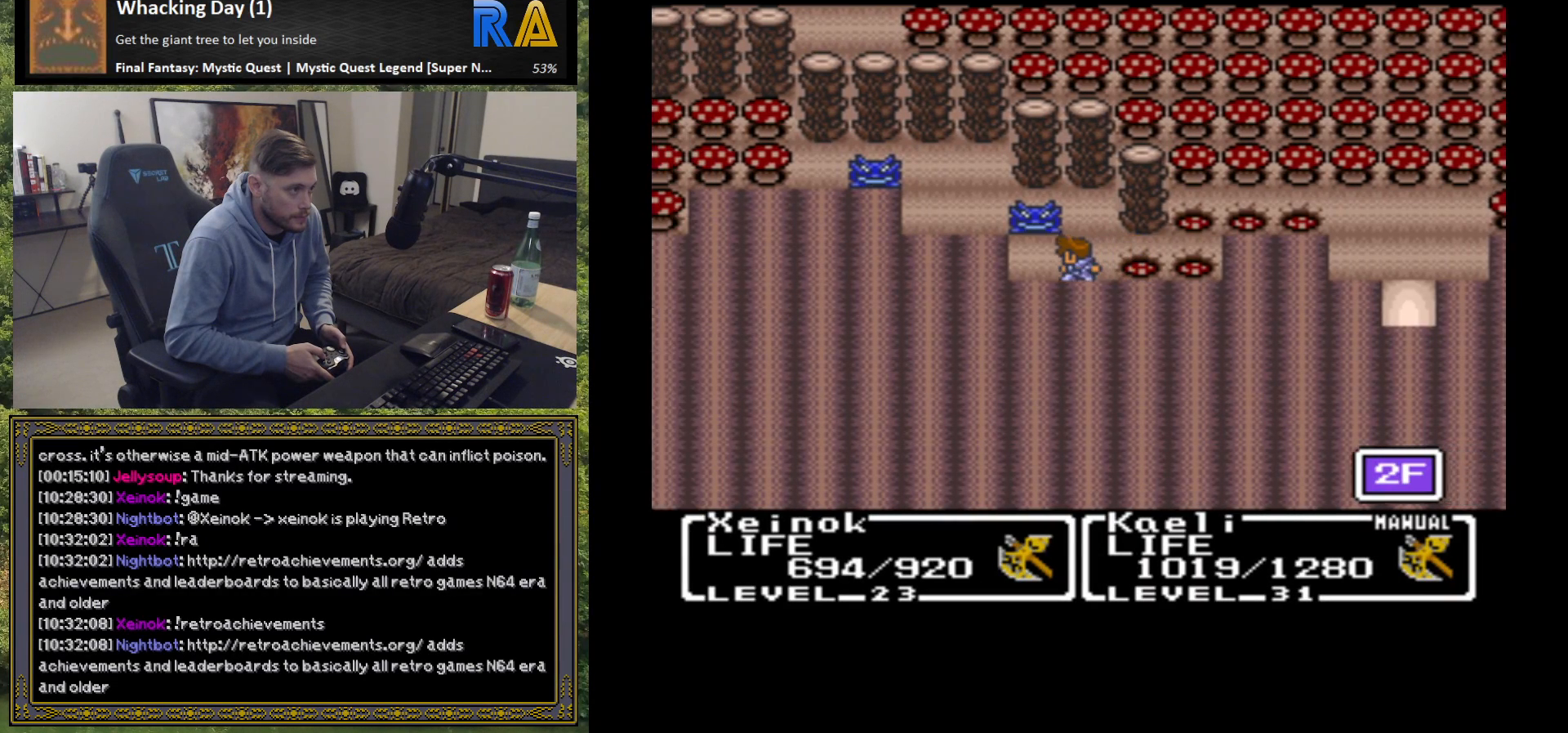
{"buttons": [], "left_stick": "center", "events": [[233, "left_stick", "up"], [450, "left_stick", "center"]]}
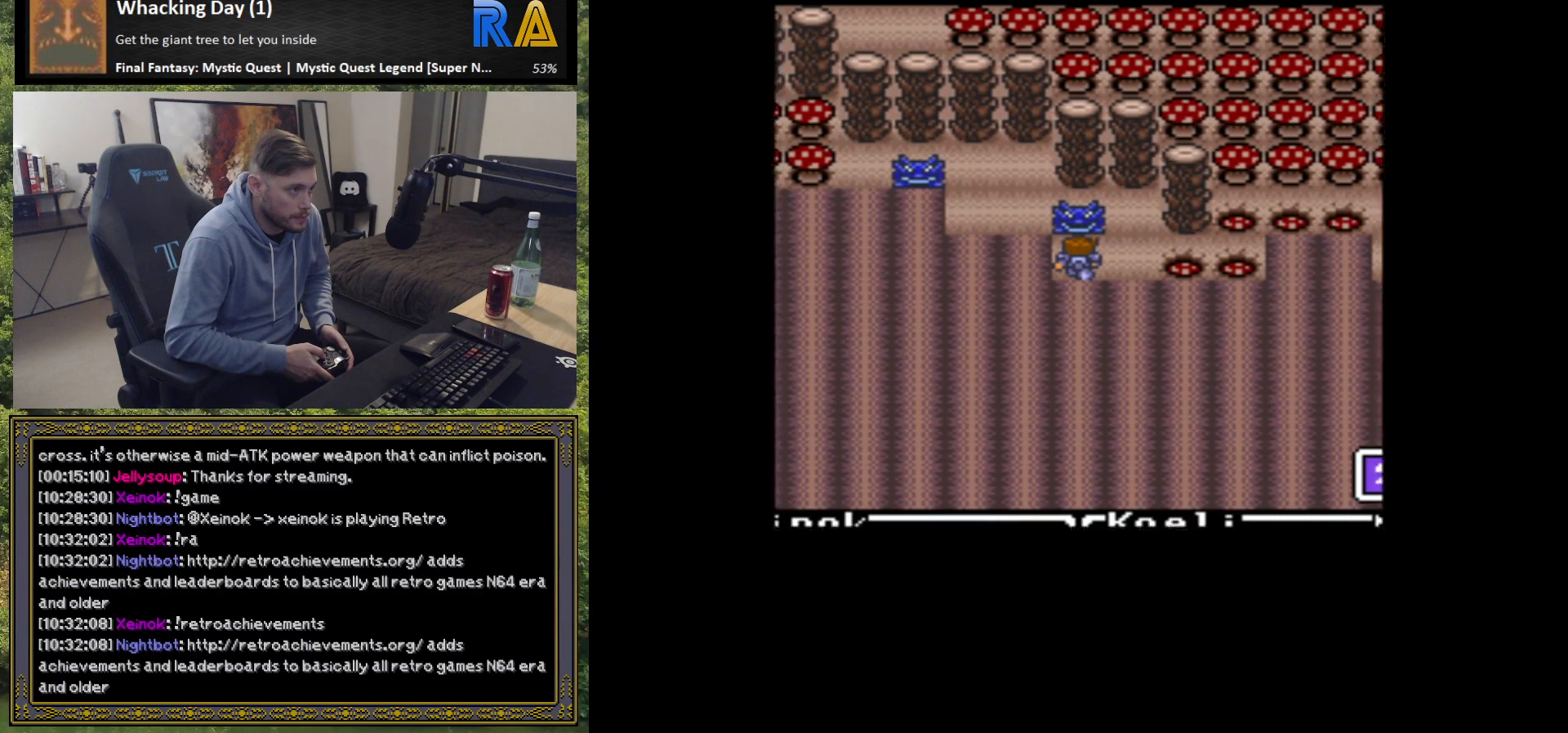
{"buttons": [], "left_stick": "center", "events": []}
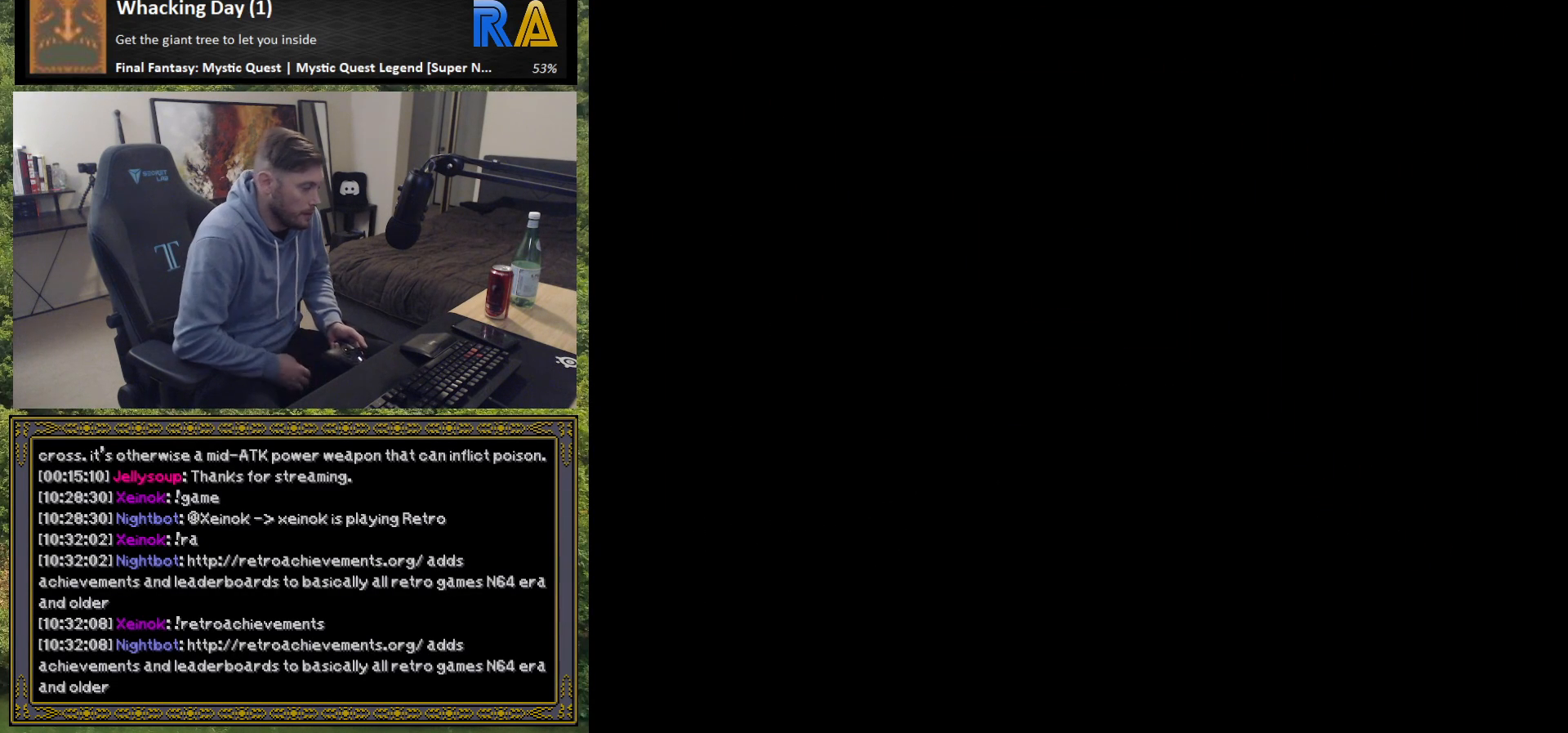
{"buttons": [], "left_stick": "center", "events": []}
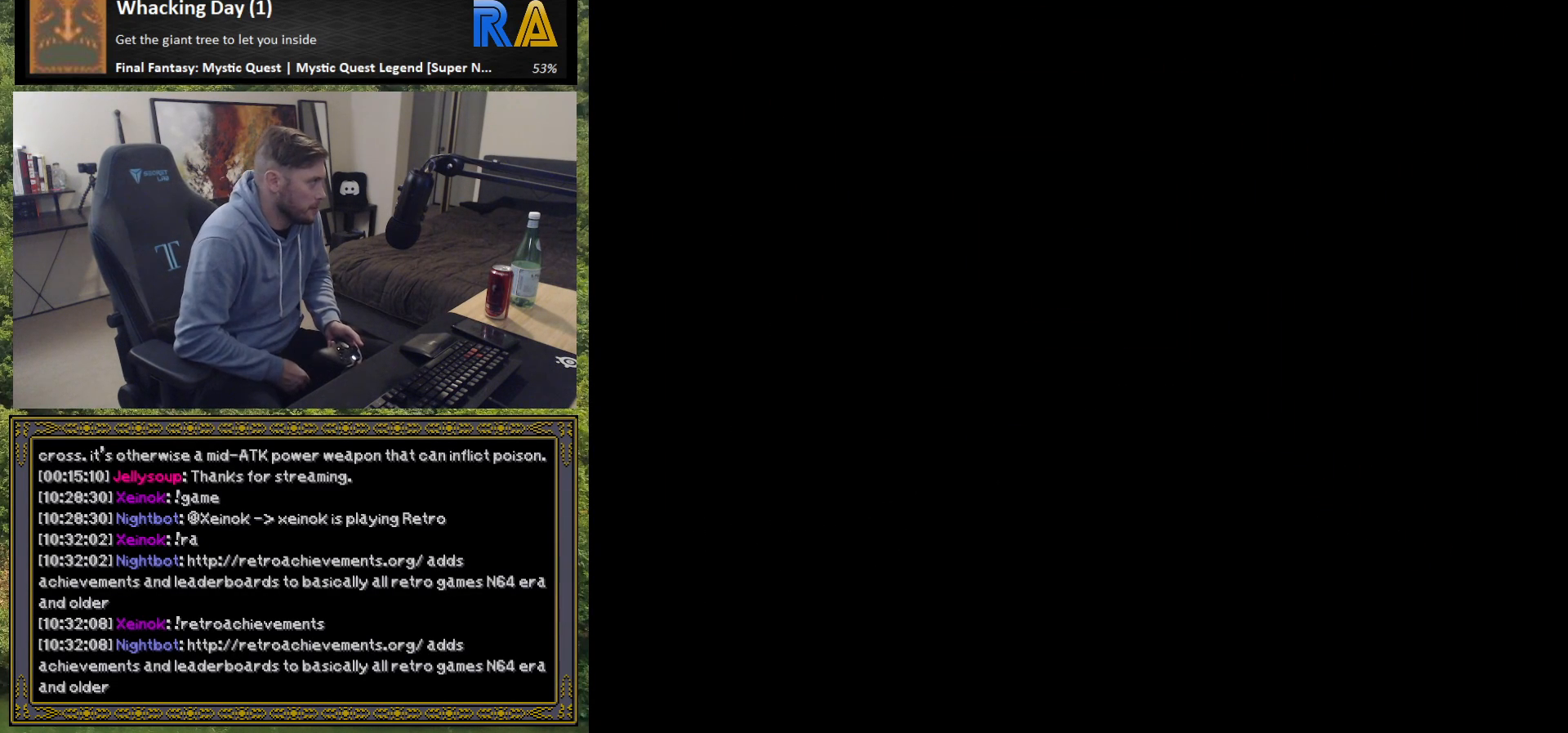
{"buttons": [], "left_stick": "center", "events": []}
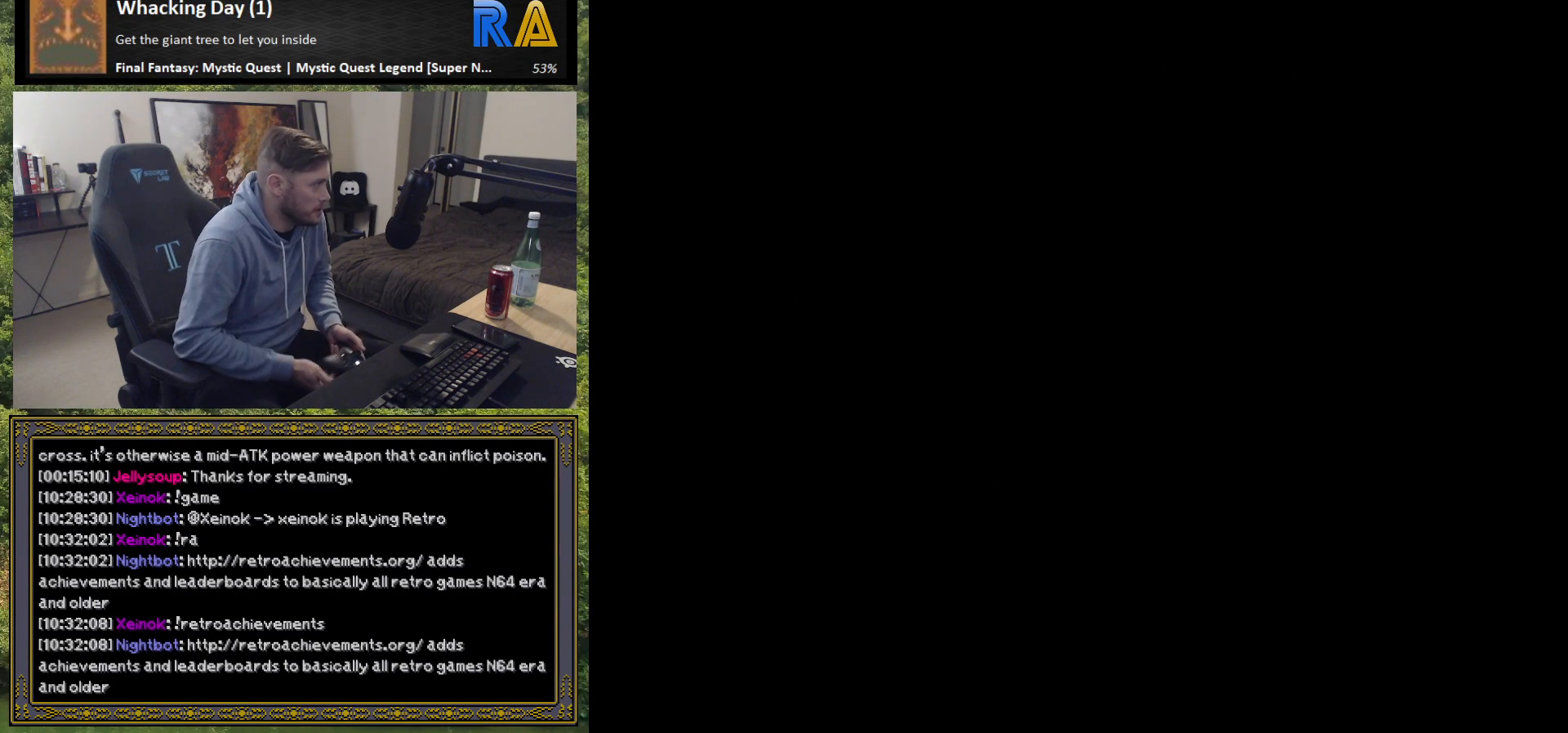
{"buttons": [], "left_stick": "center", "events": []}
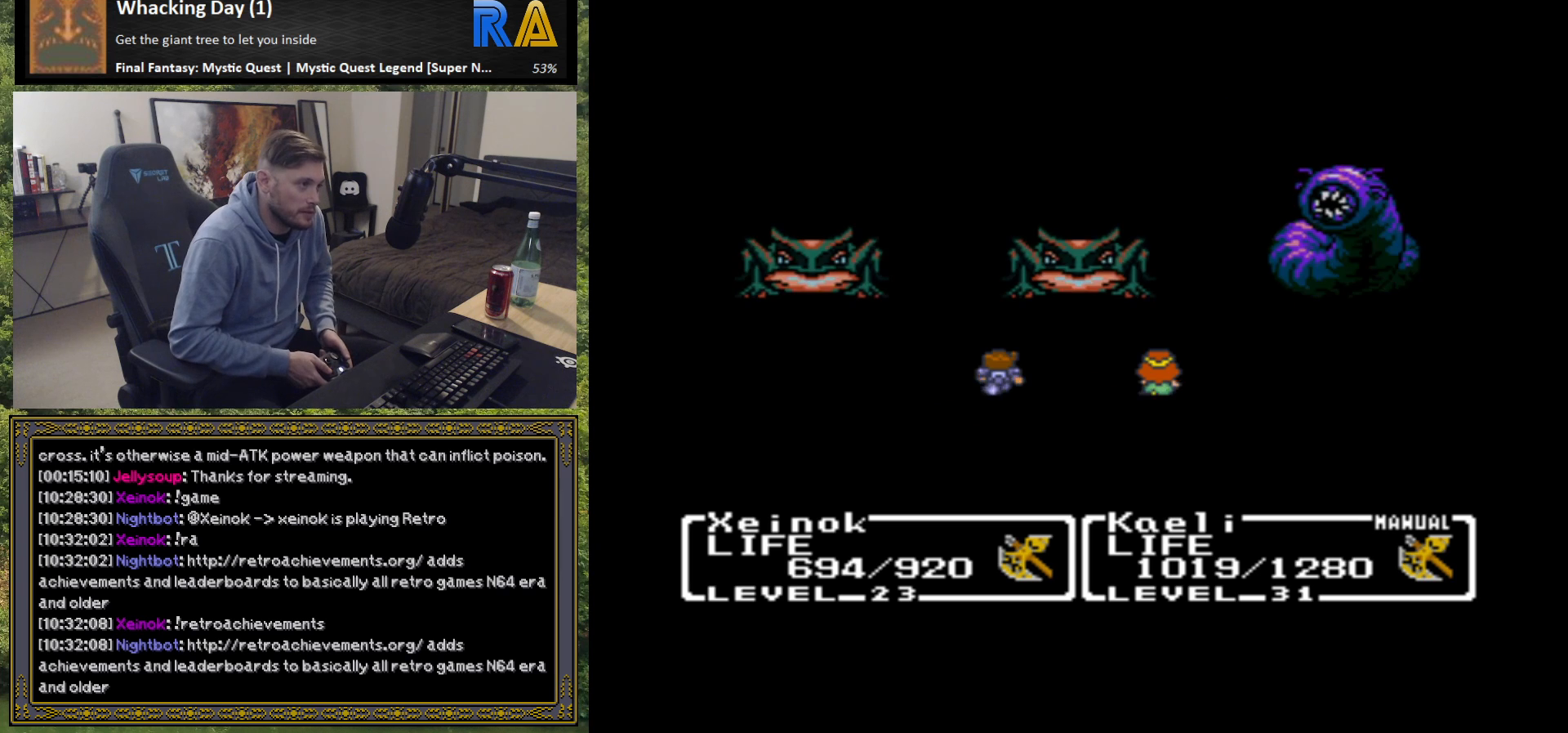
{"buttons": [], "left_stick": "center", "events": []}
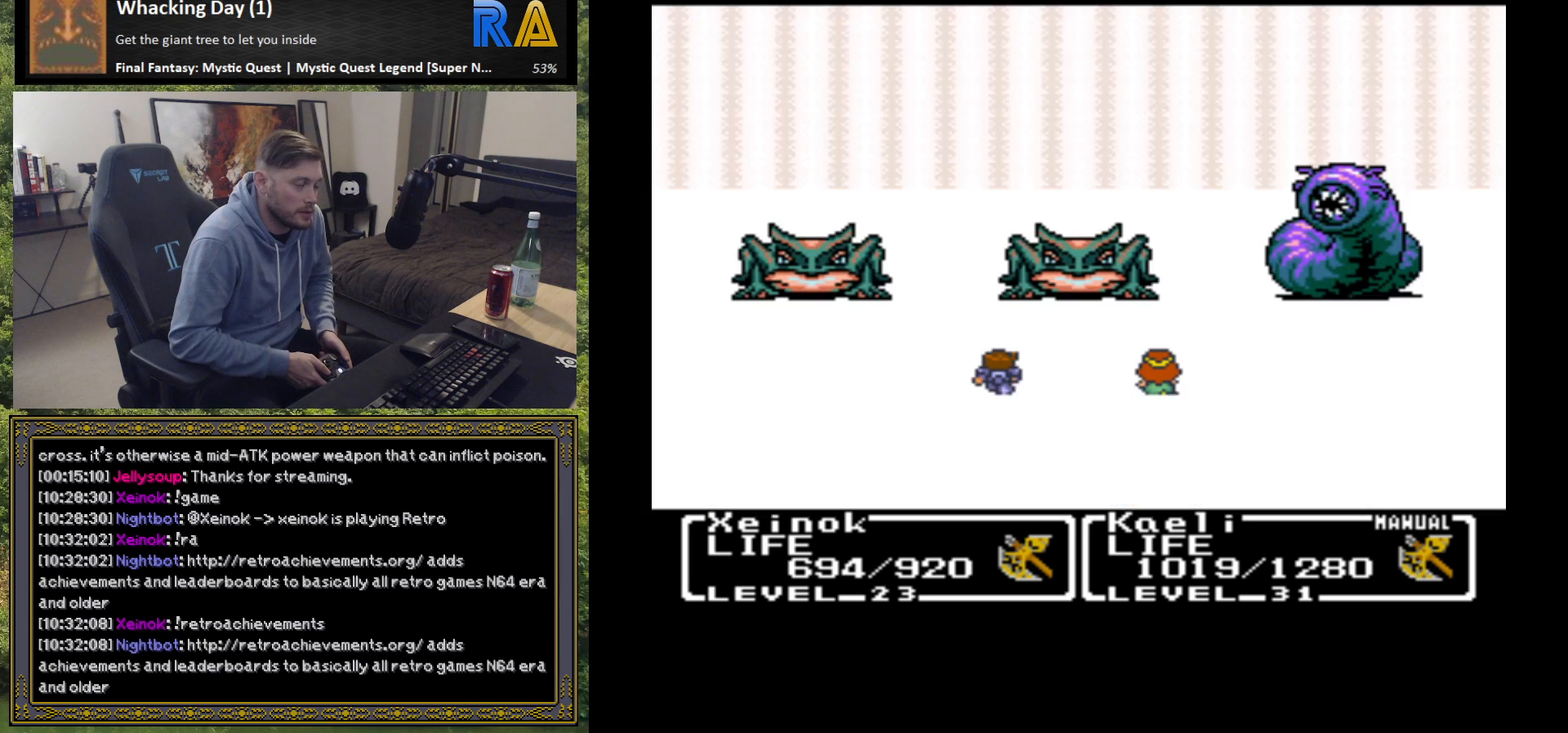
{"buttons": [], "left_stick": "center", "events": []}
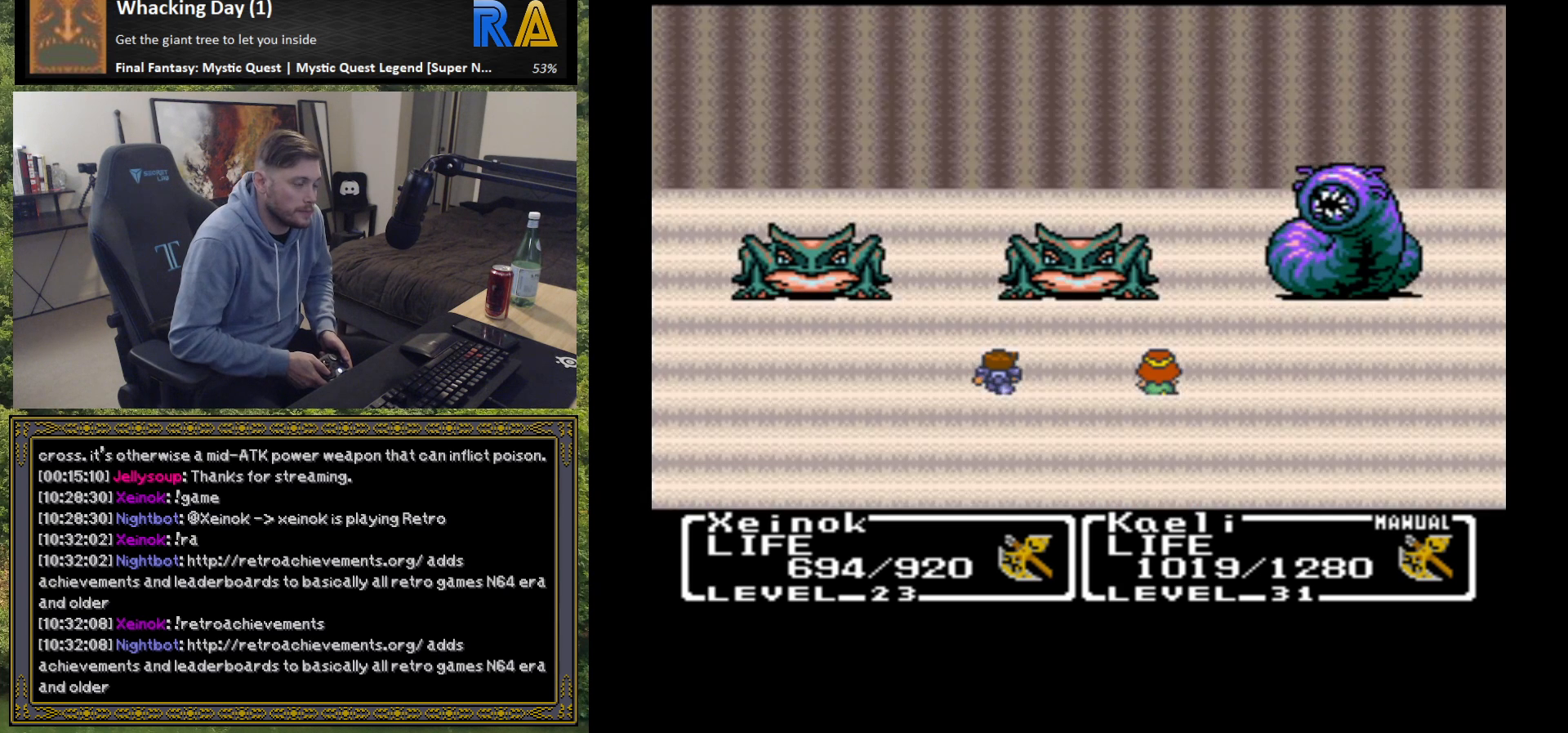
{"buttons": [], "left_stick": "center", "events": []}
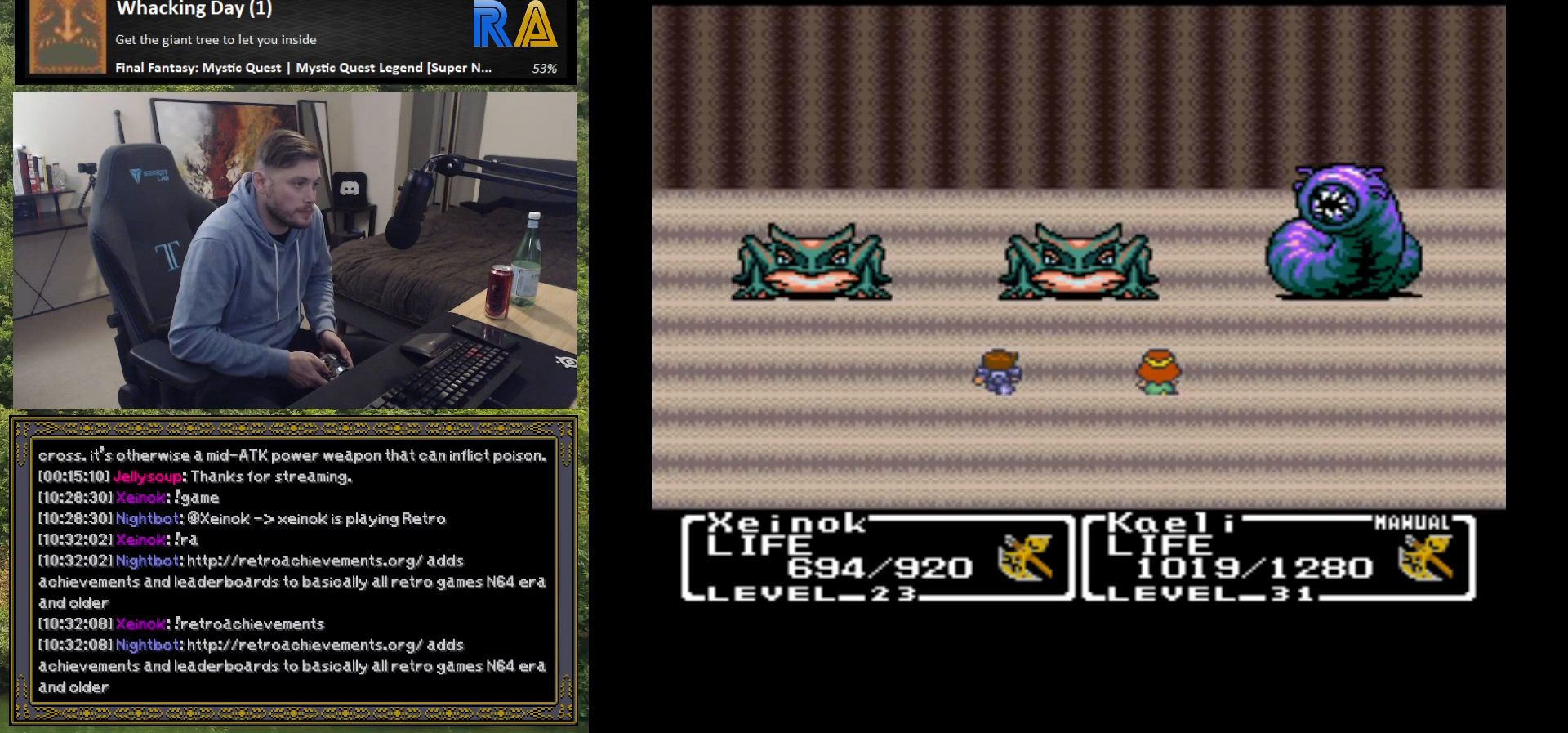
{"buttons": [], "left_stick": "center", "events": []}
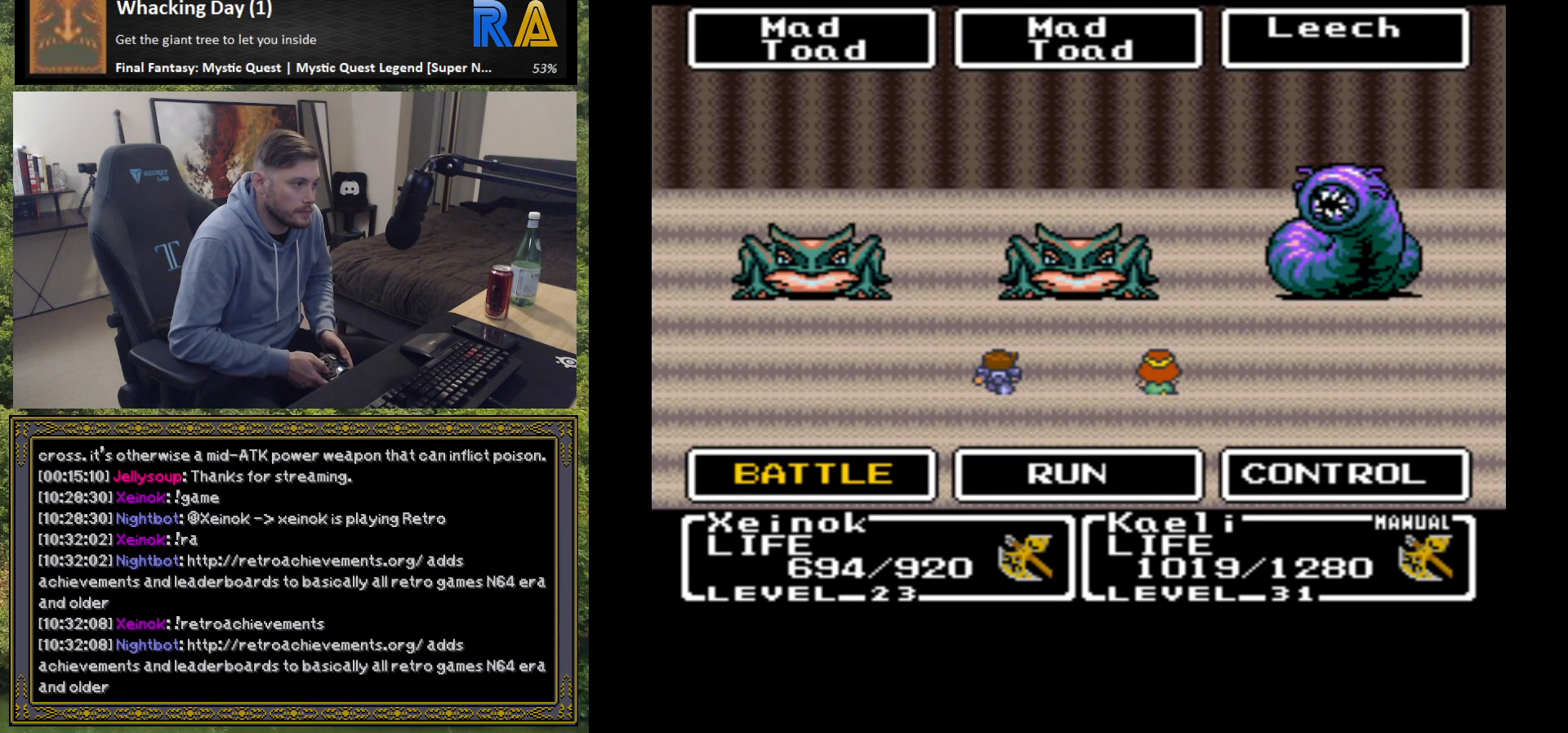
{"buttons": [], "left_stick": "center", "events": [[167, "B", "down"], [250, "B", "up"]]}
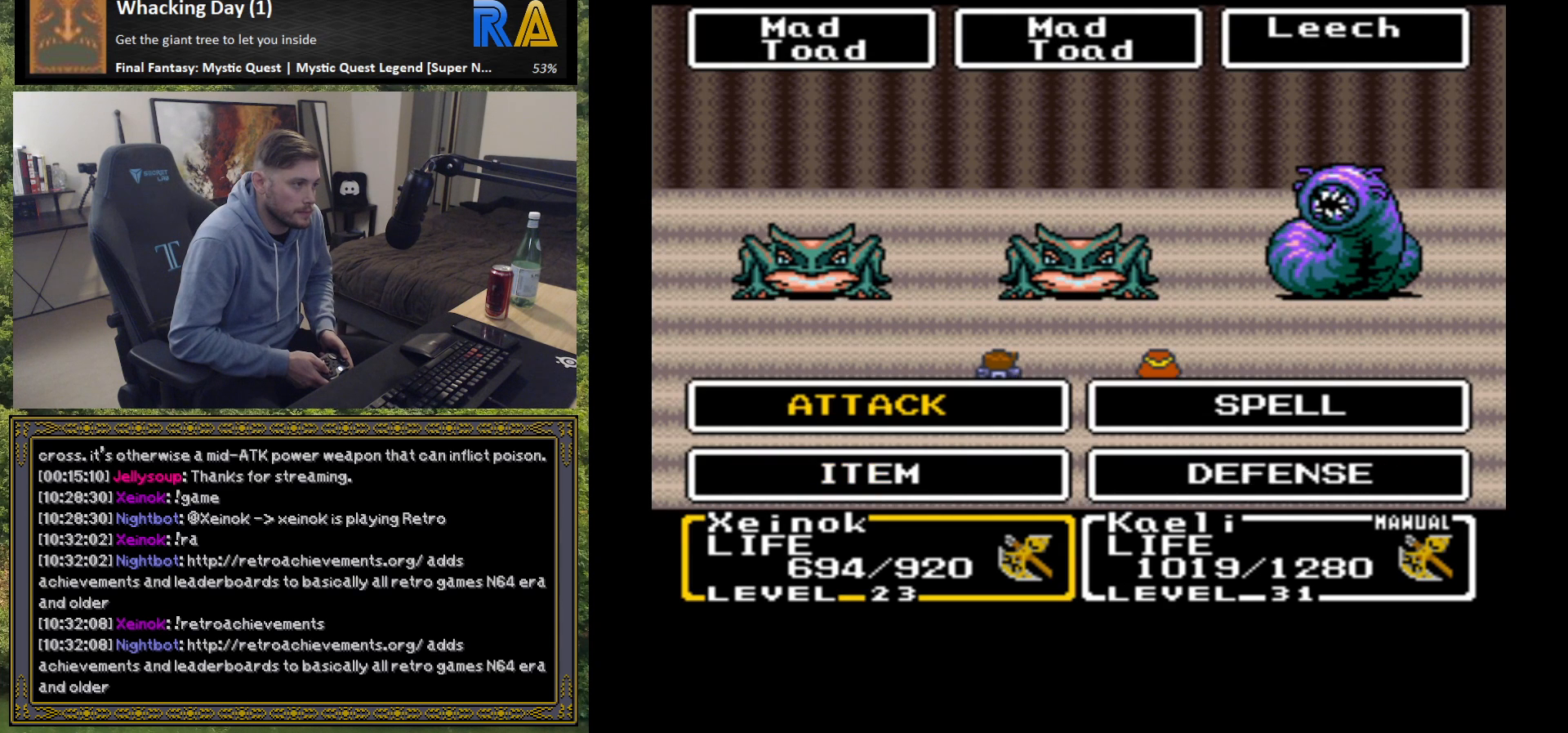
{"buttons": ["B"], "left_stick": "center", "events": [[400, "B", "down"]]}
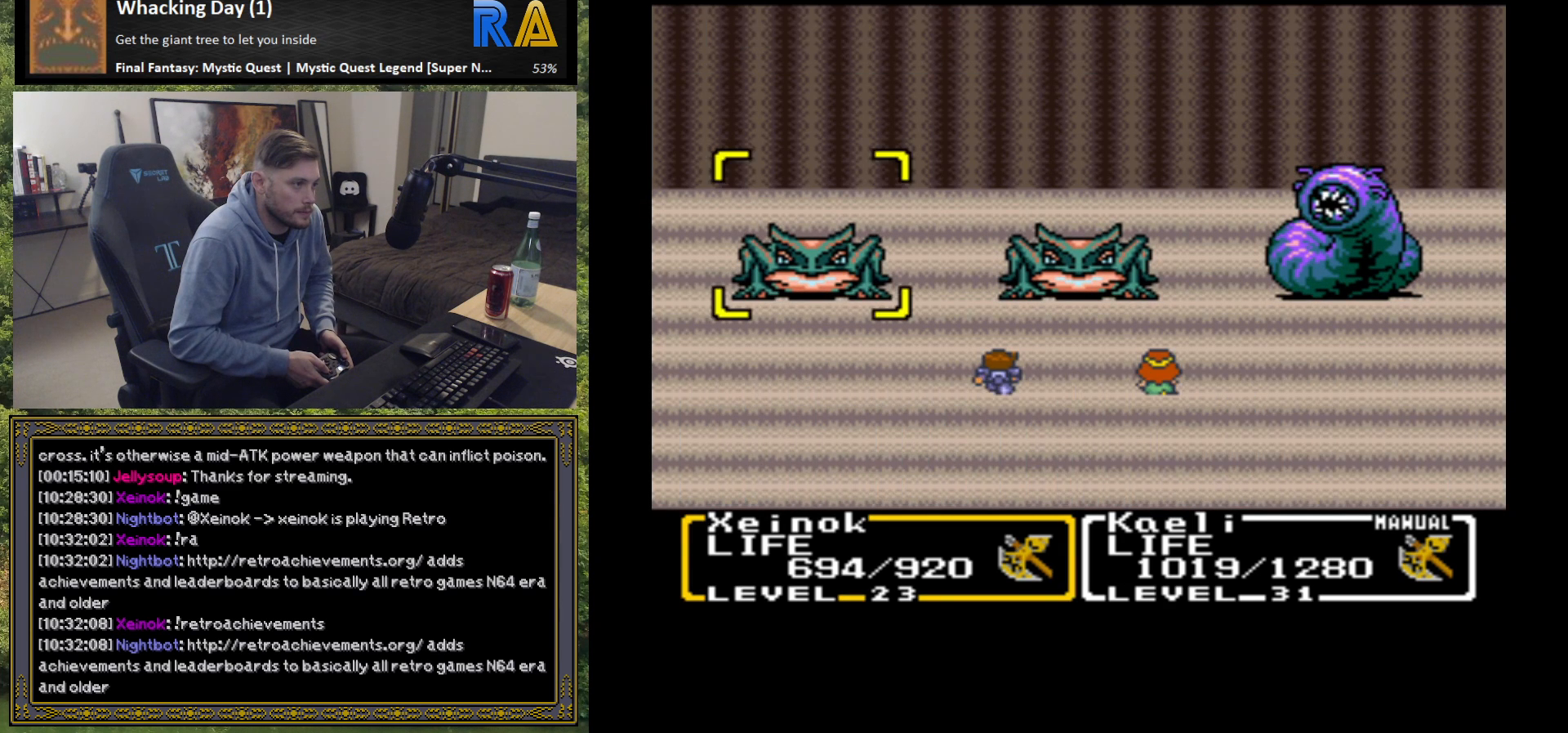
{"buttons": [], "left_stick": "right", "events": [[17, "B", "up"], [200, "left_stick", "right"], [350, "left_stick", "center"], [450, "left_stick", "right"]]}
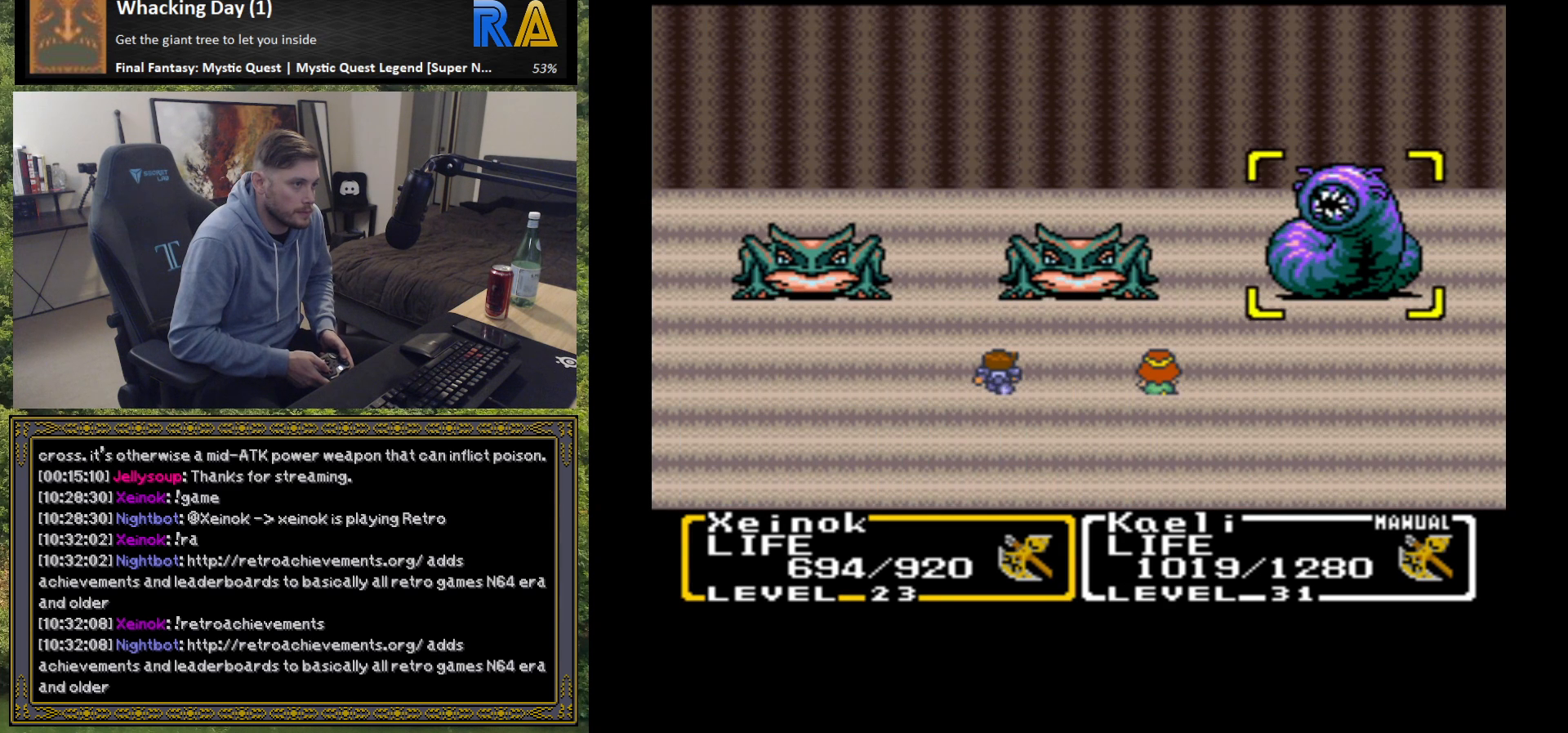
{"buttons": [], "left_stick": "center", "events": [[83, "left_stick", "center"], [283, "B", "down"], [417, "B", "up"]]}
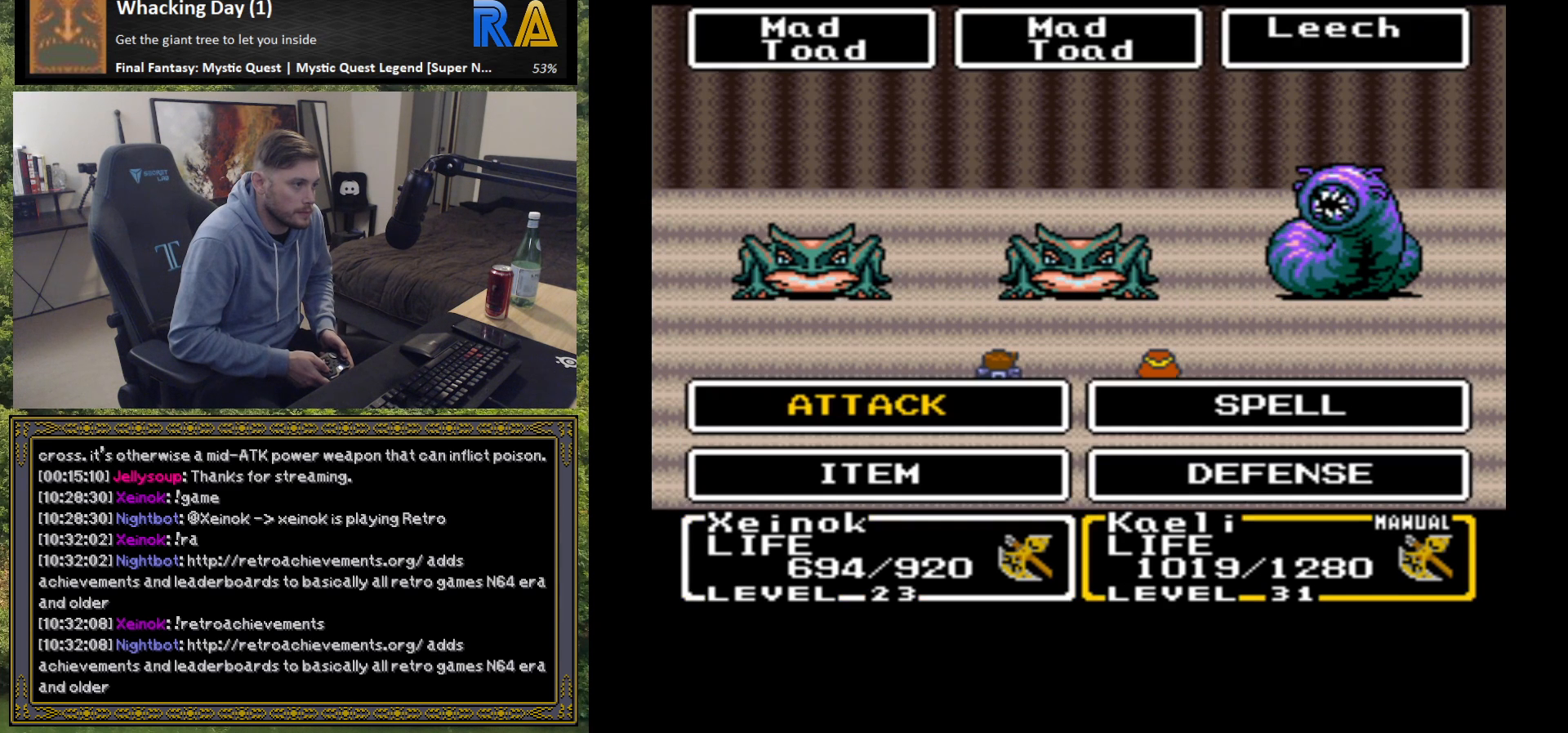
{"buttons": [], "left_stick": "center", "events": []}
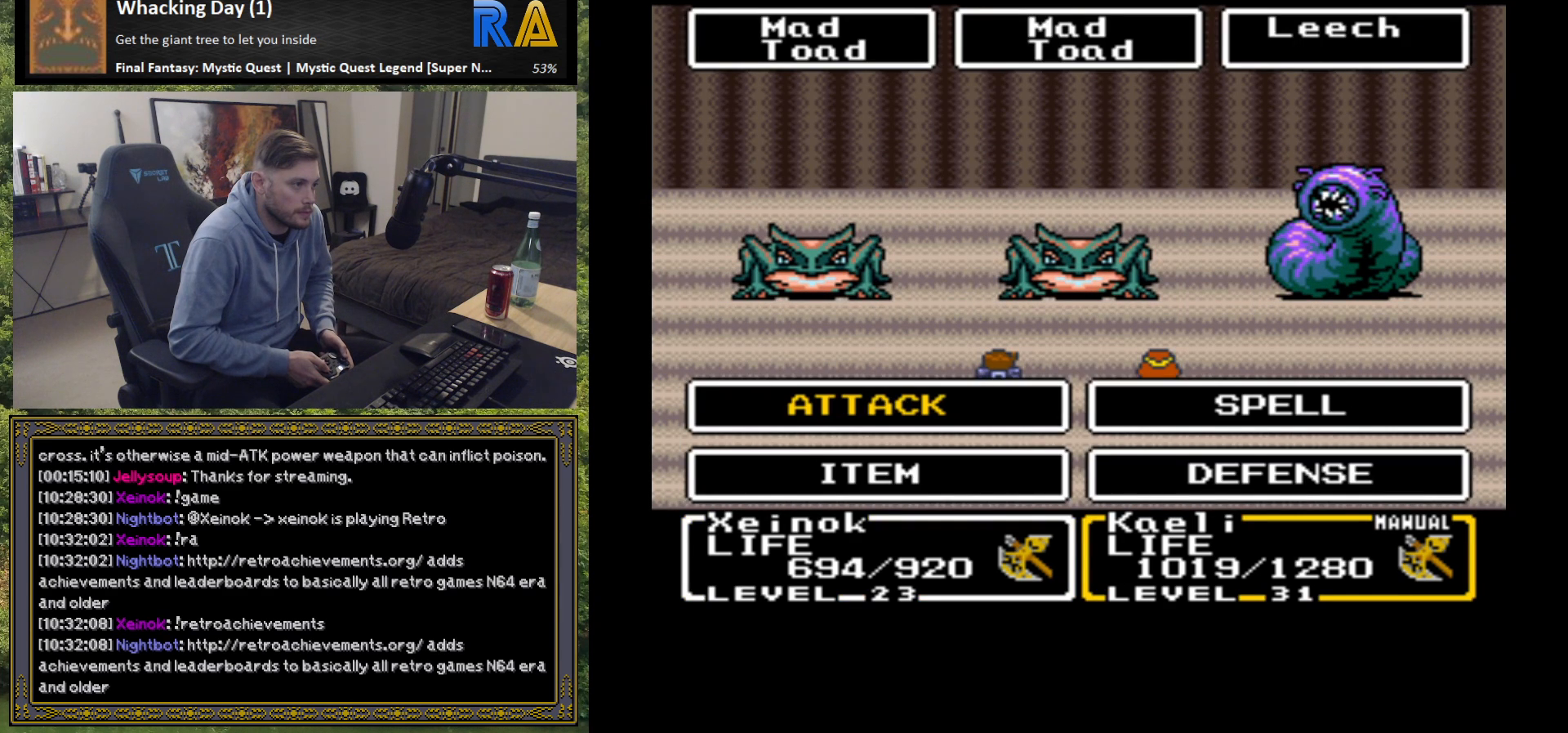
{"buttons": [], "left_stick": "center", "events": [[117, "B", "down"], [217, "B", "up"], [367, "B", "down"], [433, "B", "up"]]}
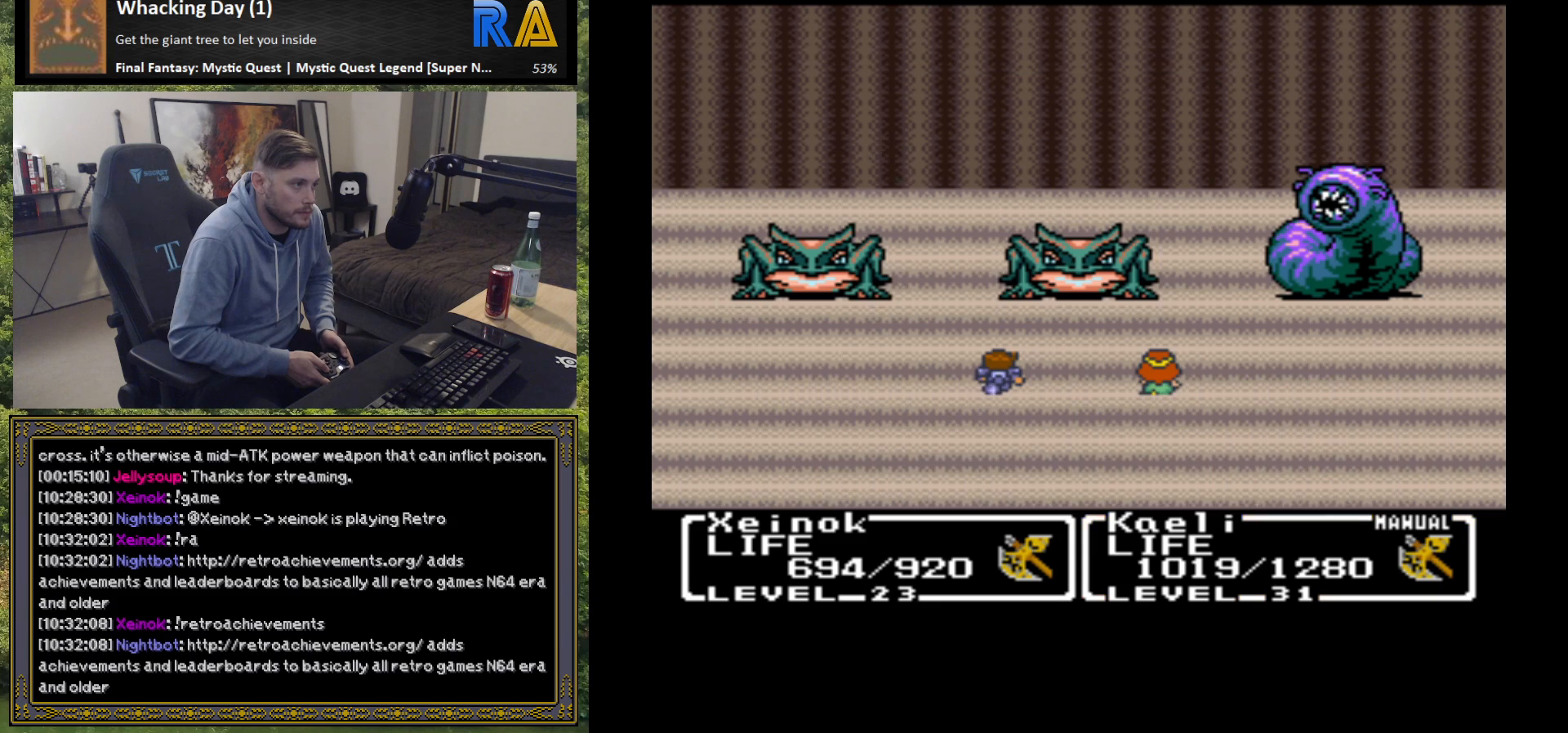
{"buttons": [], "left_stick": "center", "events": [[217, "B", "down"], [333, "B", "up"]]}
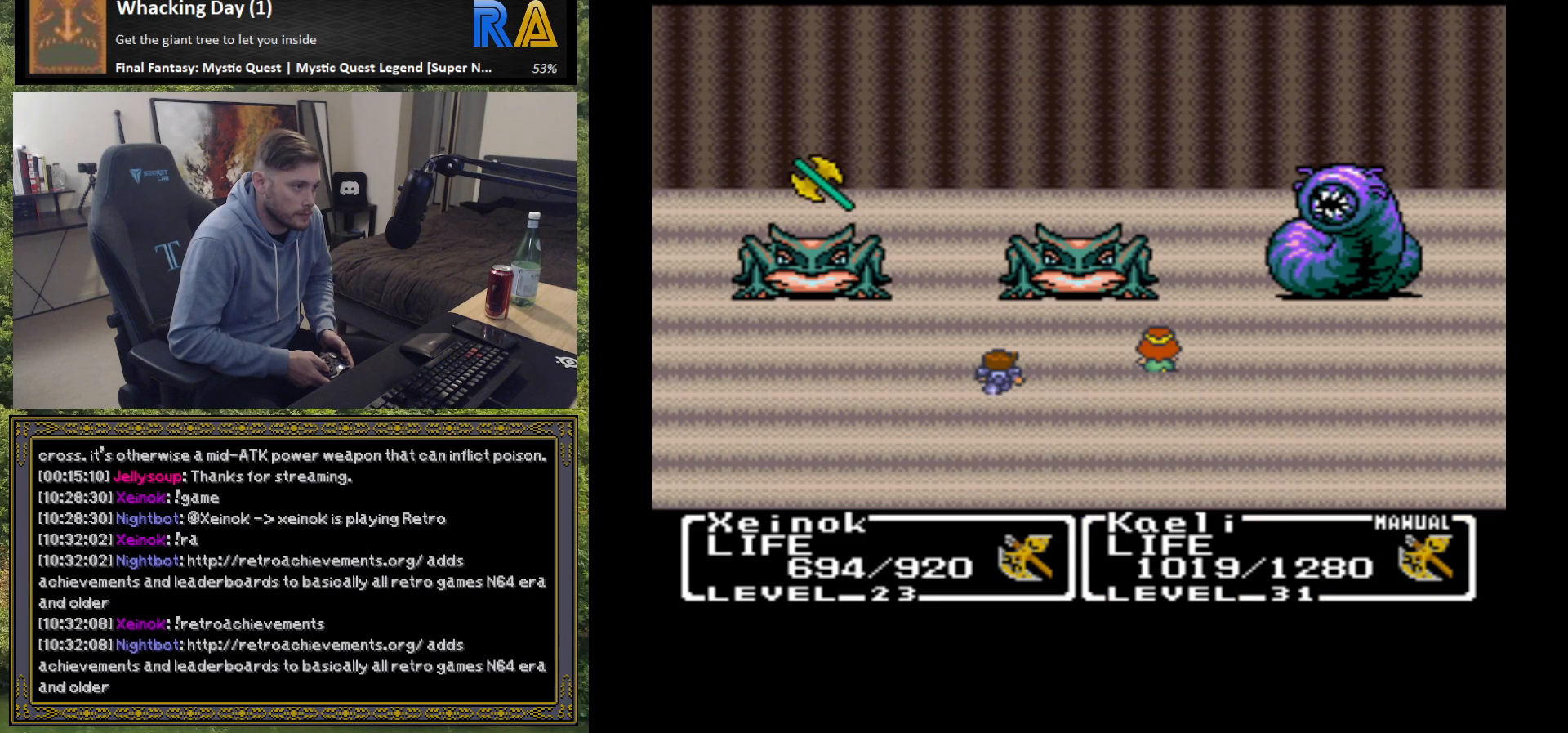
{"buttons": [], "left_stick": "center", "events": []}
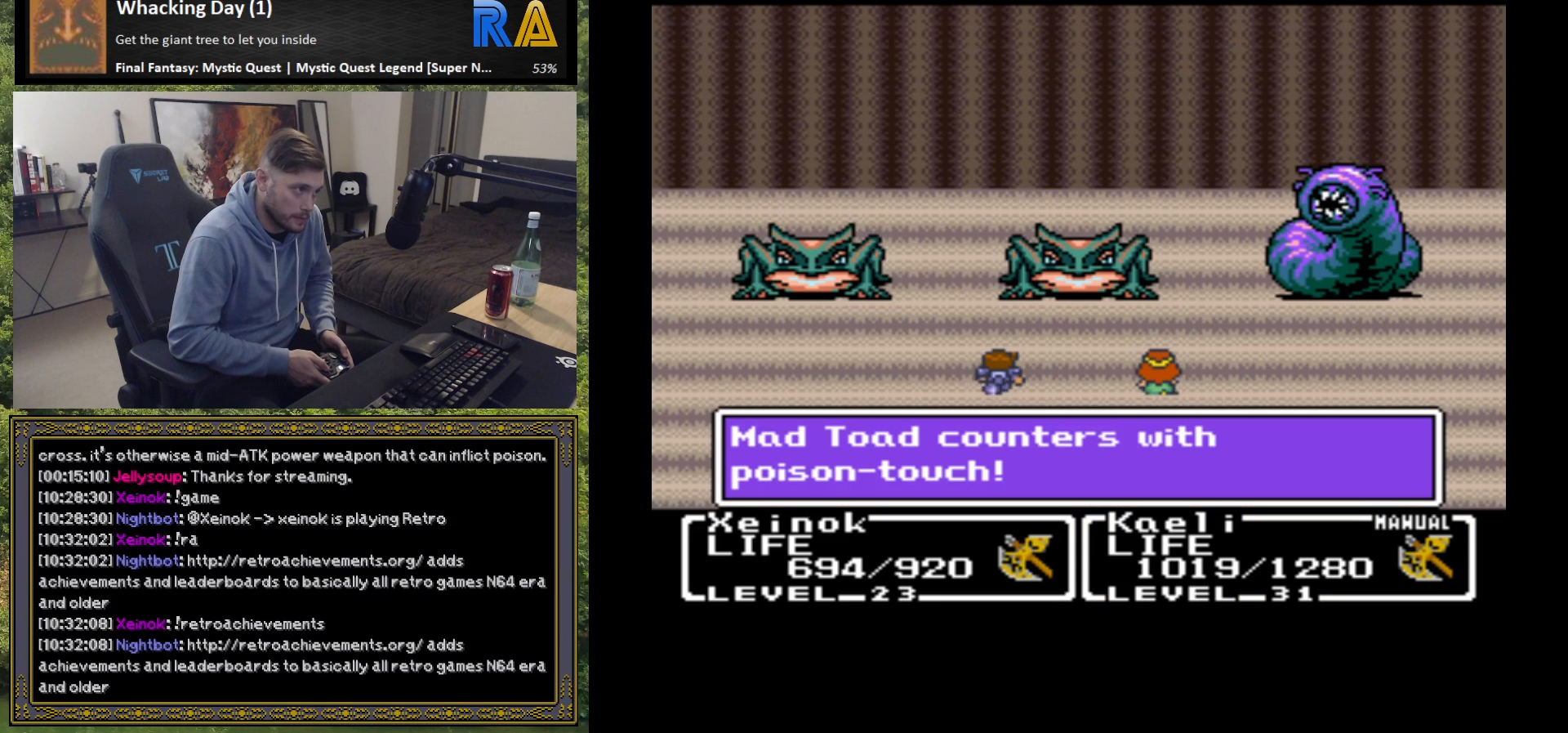
{"buttons": [], "left_stick": "center", "events": [[317, "B", "down"], [433, "B", "up"]]}
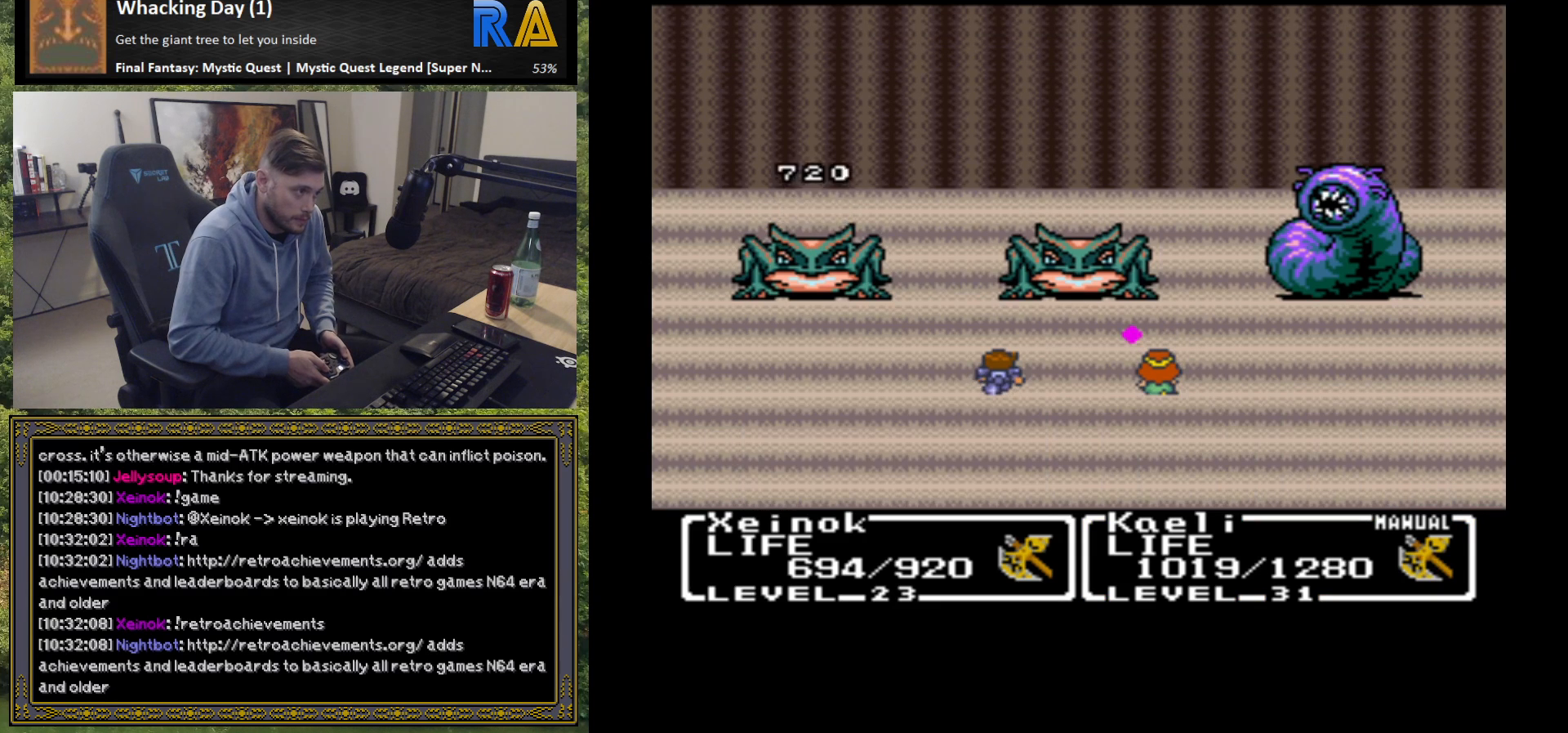
{"buttons": [], "left_stick": "center", "events": []}
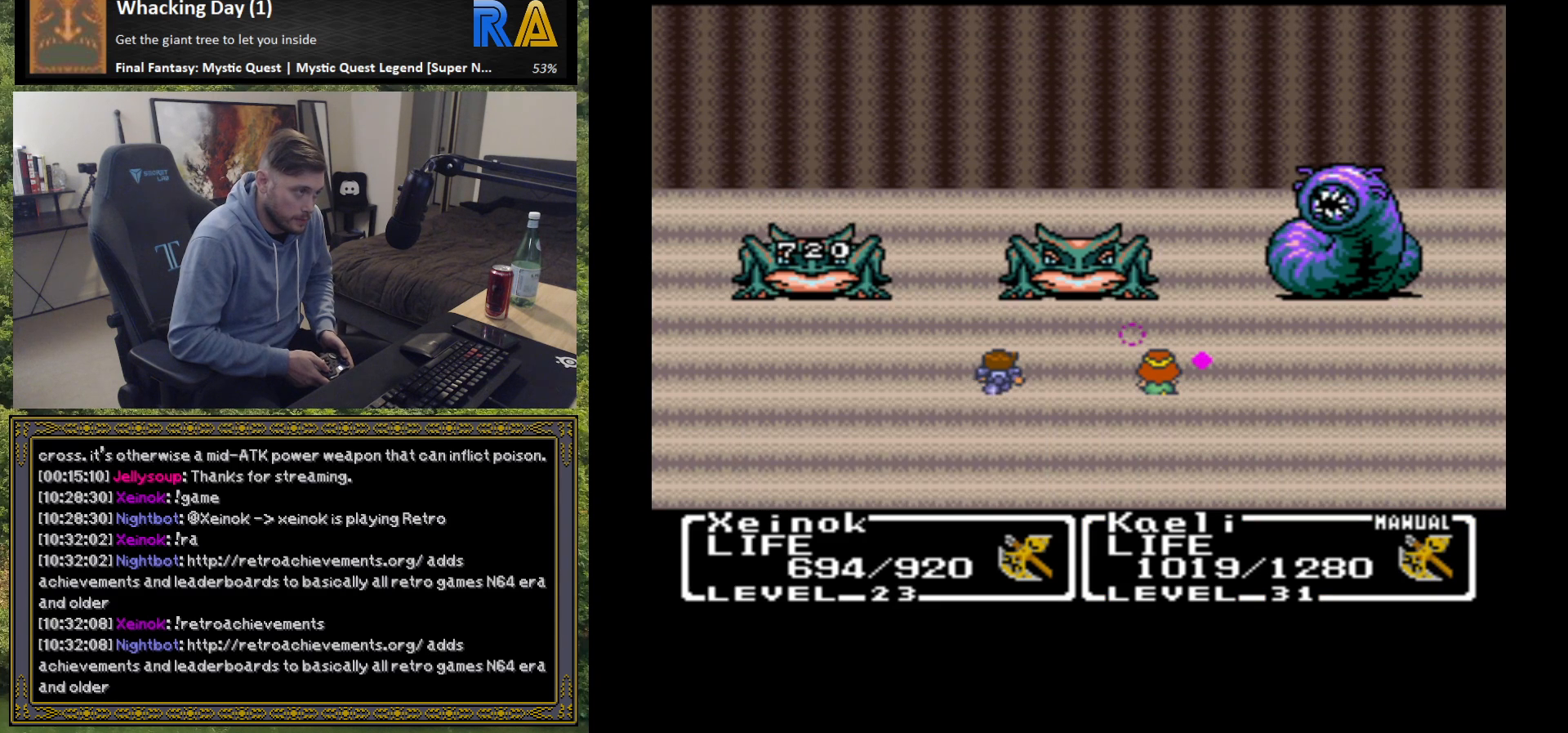
{"buttons": [], "left_stick": "center", "events": []}
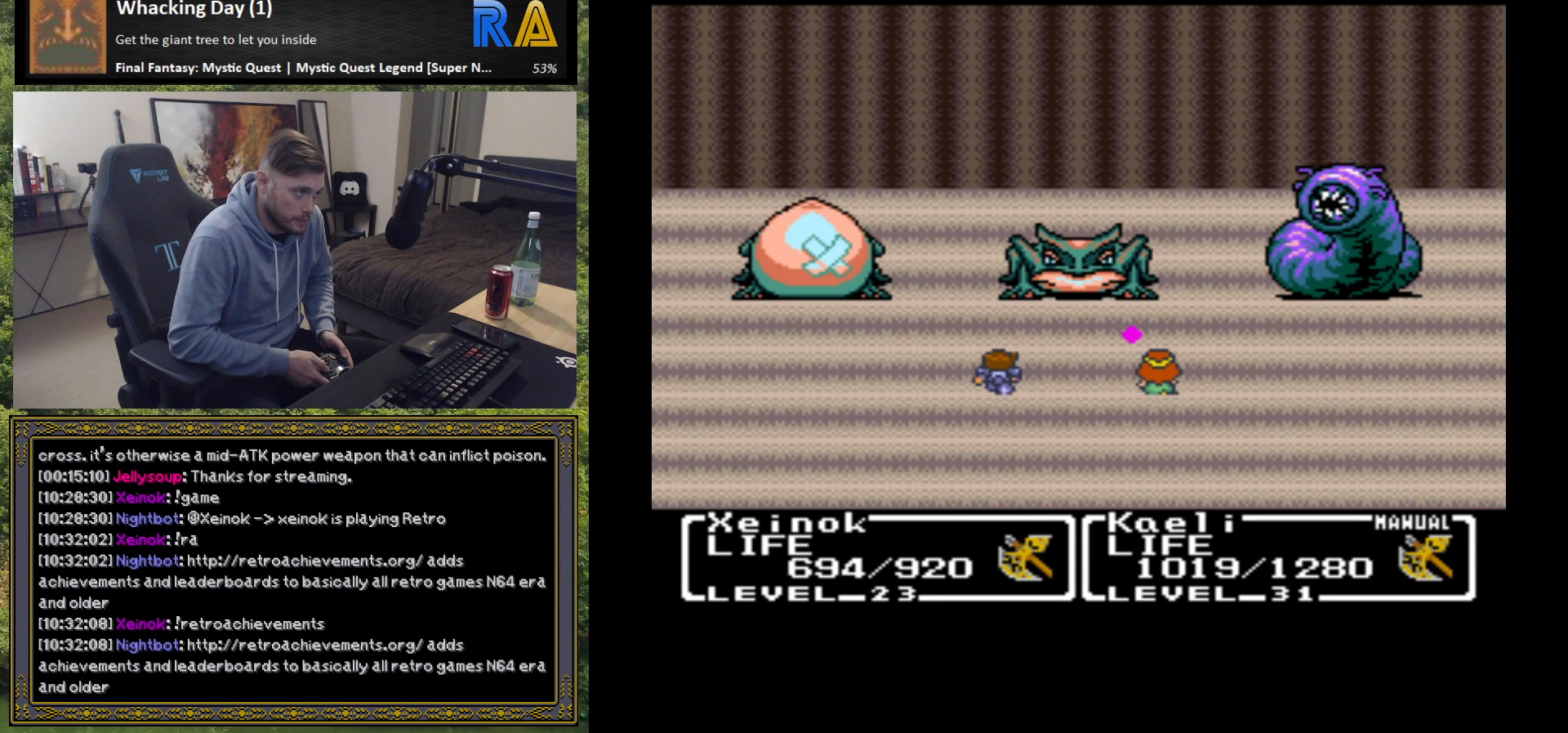
{"buttons": [], "left_stick": "center", "events": []}
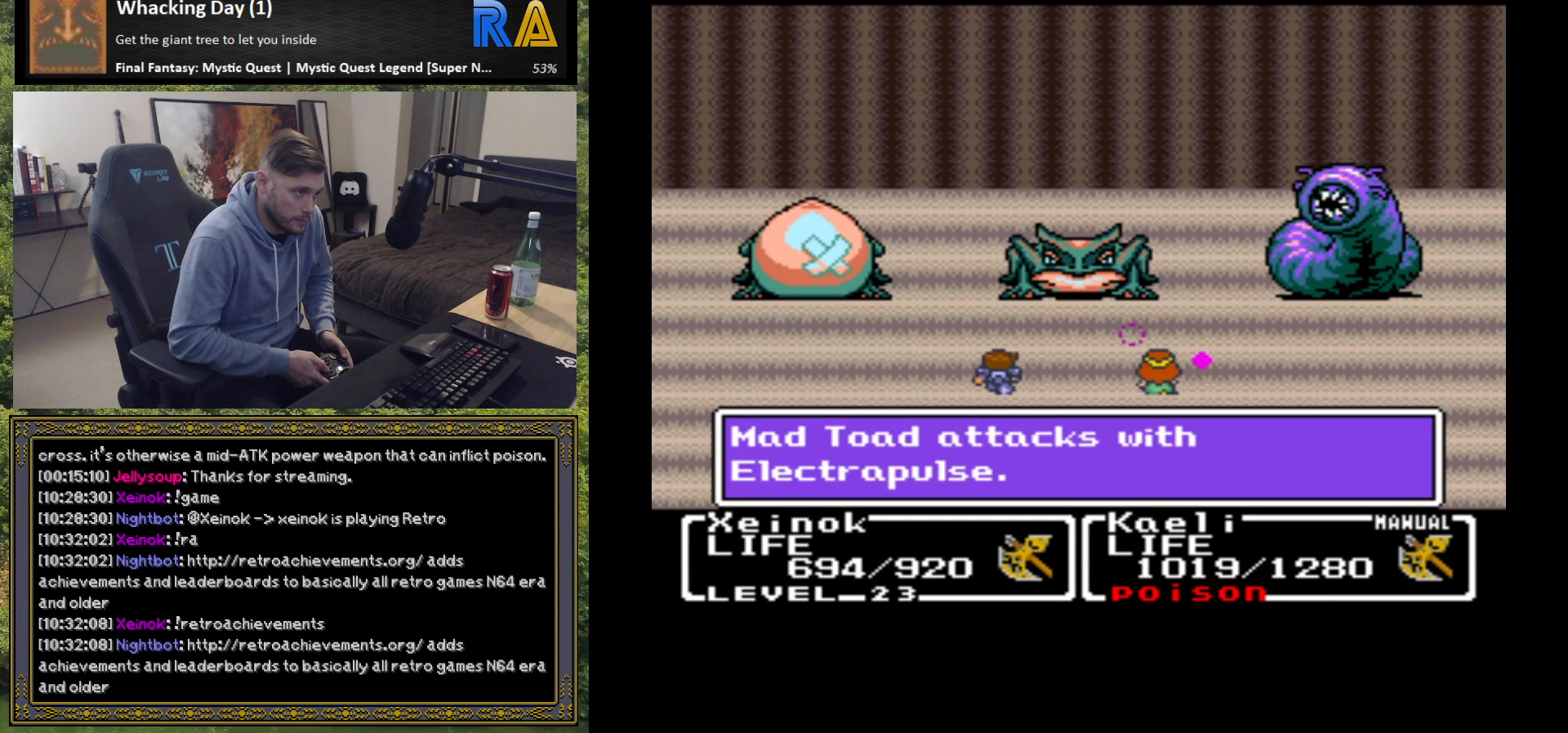
{"buttons": [], "left_stick": "center", "events": [[83, "B", "down"], [200, "B", "up"]]}
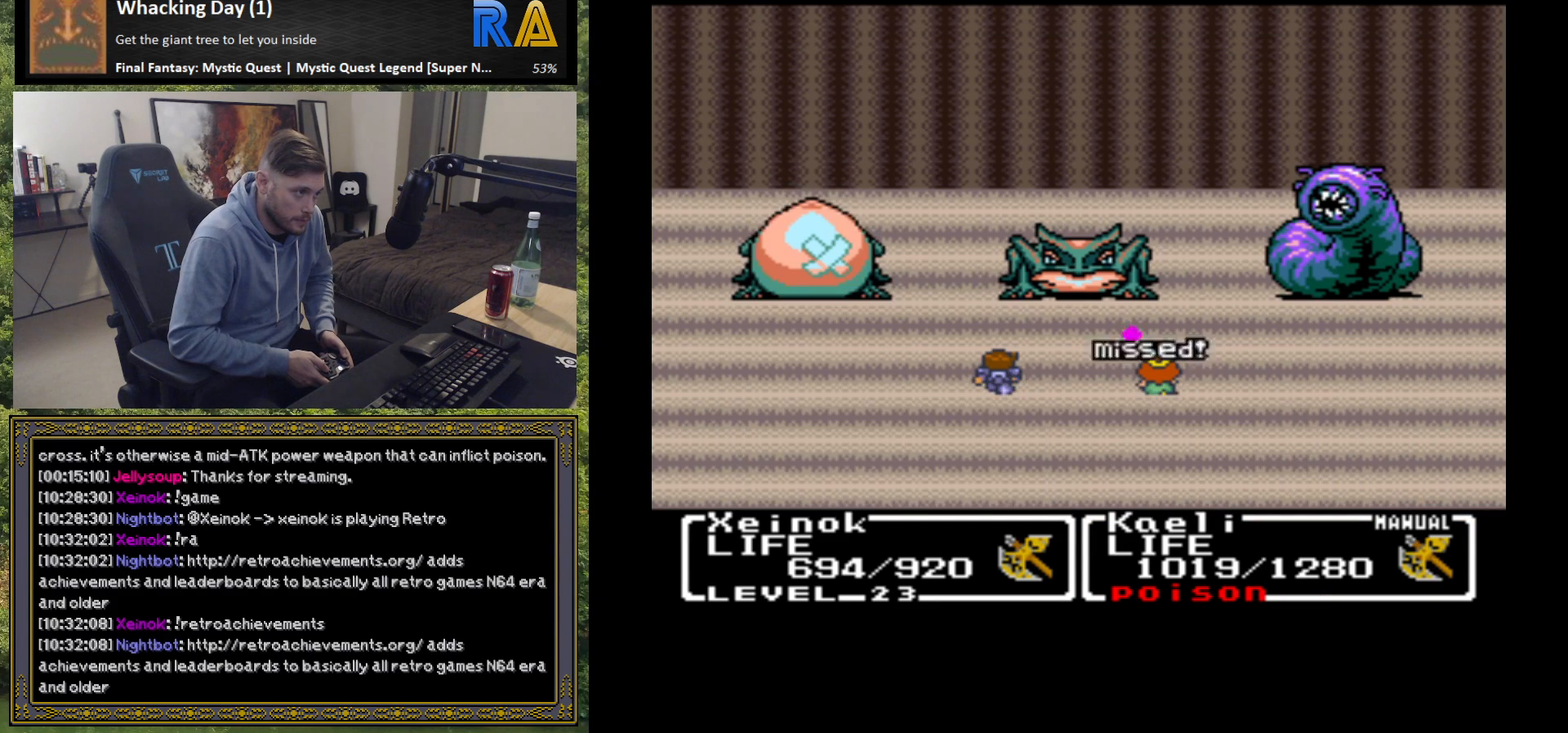
{"buttons": [], "left_stick": "center", "events": []}
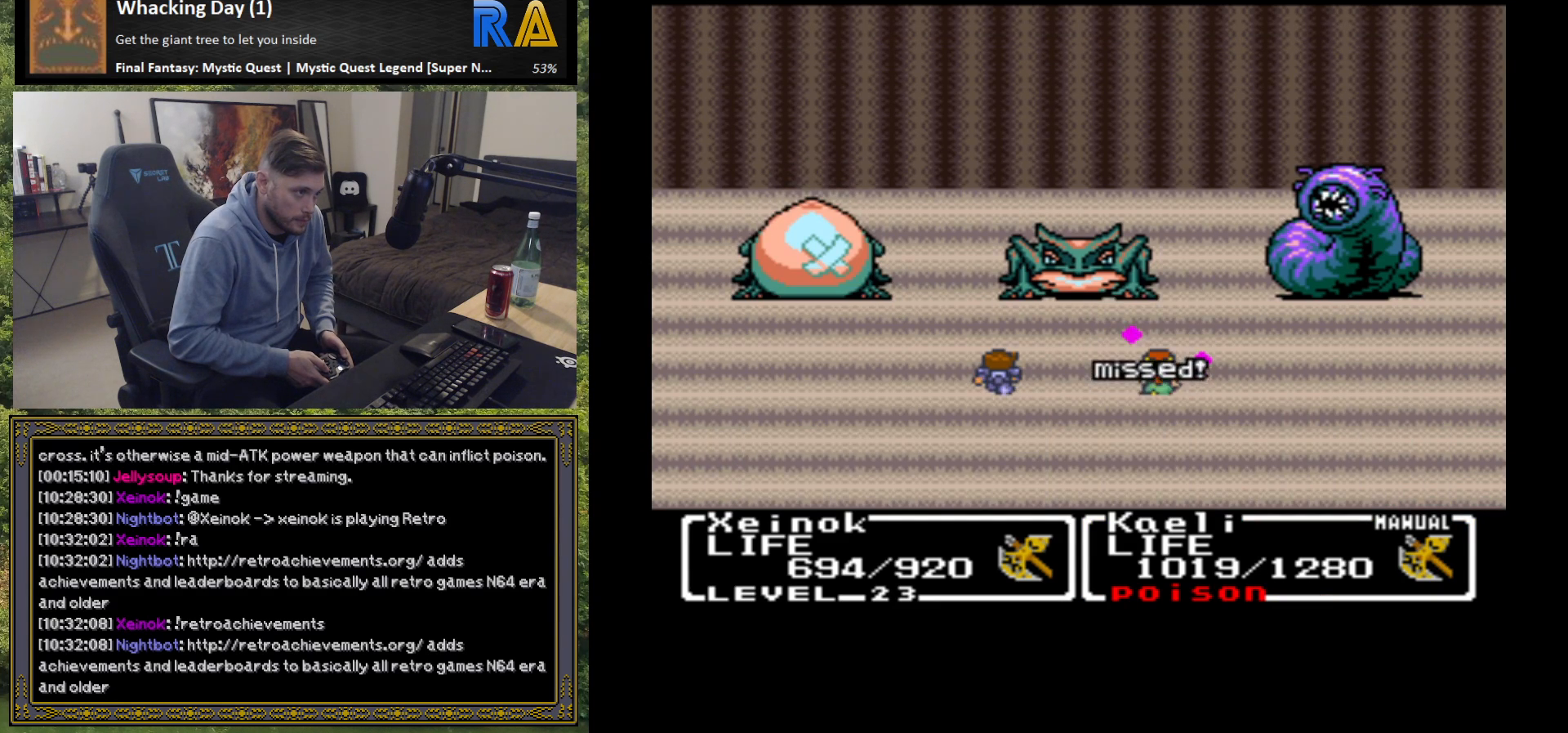
{"buttons": [], "left_stick": "center", "events": []}